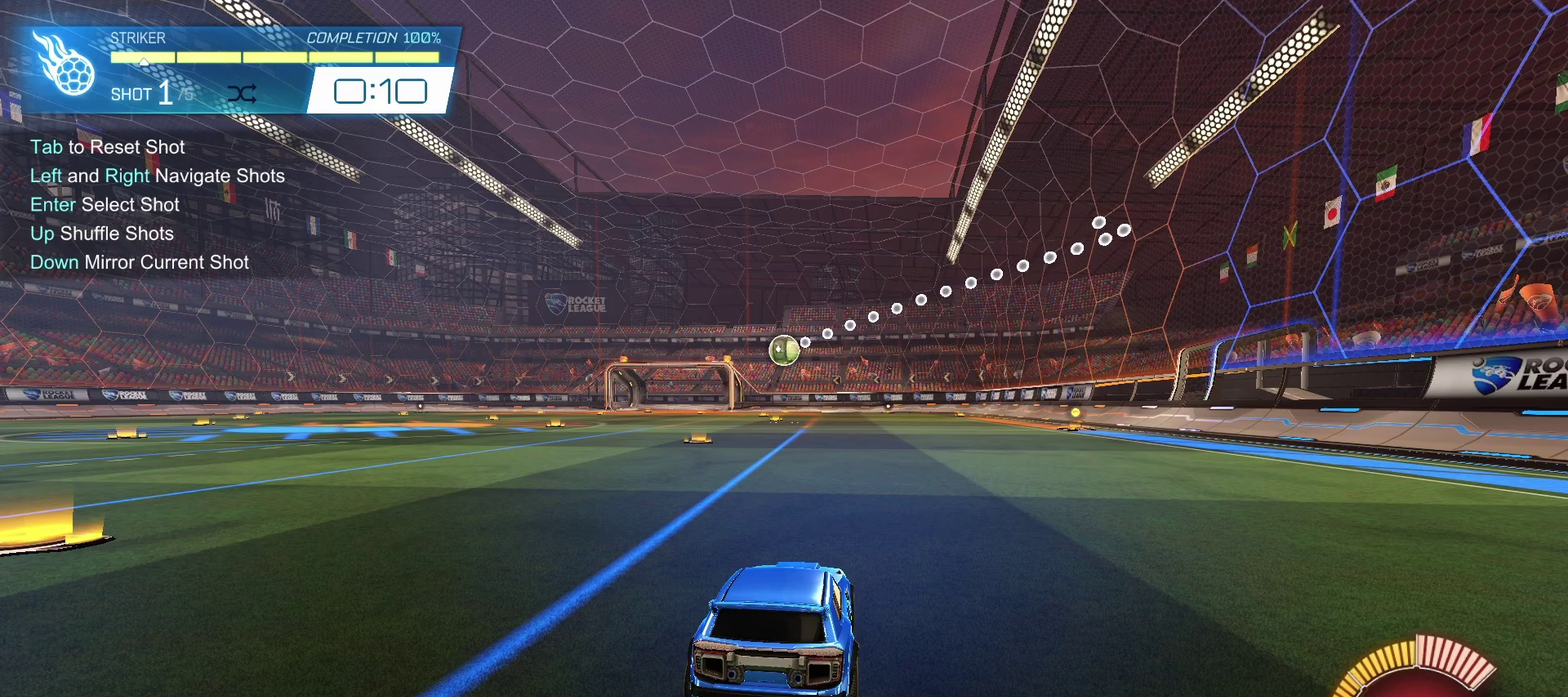
Gameplay with a controller (PlayStation layout); each line is a JSON object with the inputs held at the frame after it. "events" lists button and stick changes between this image and that frame as [ms after this image, input, new state], when the widget could be followed in between.
{"buttons": [], "left_stick": "center", "right_stick": "left", "events": [[300, "right_stick", "left"]]}
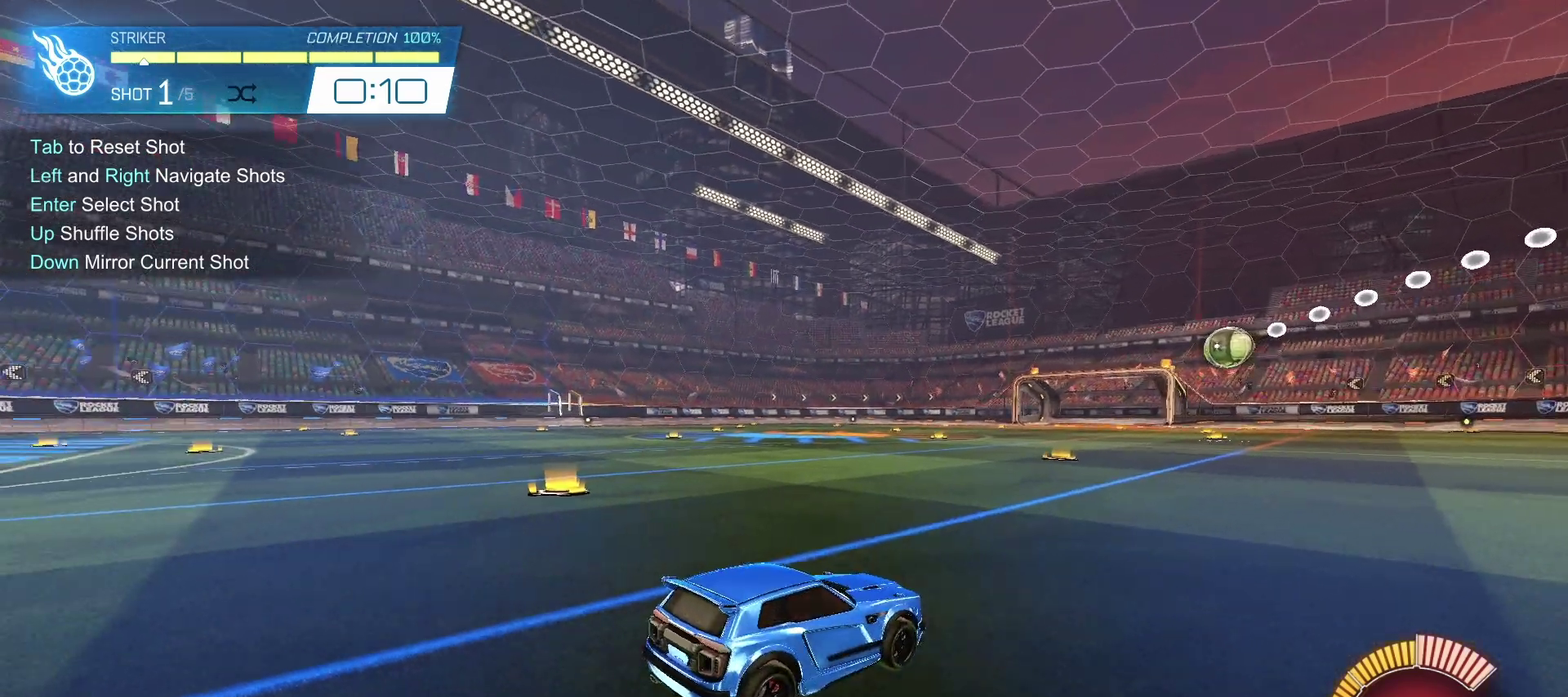
{"buttons": [], "left_stick": "center", "right_stick": "center", "events": [[350, "right_stick", "center"]]}
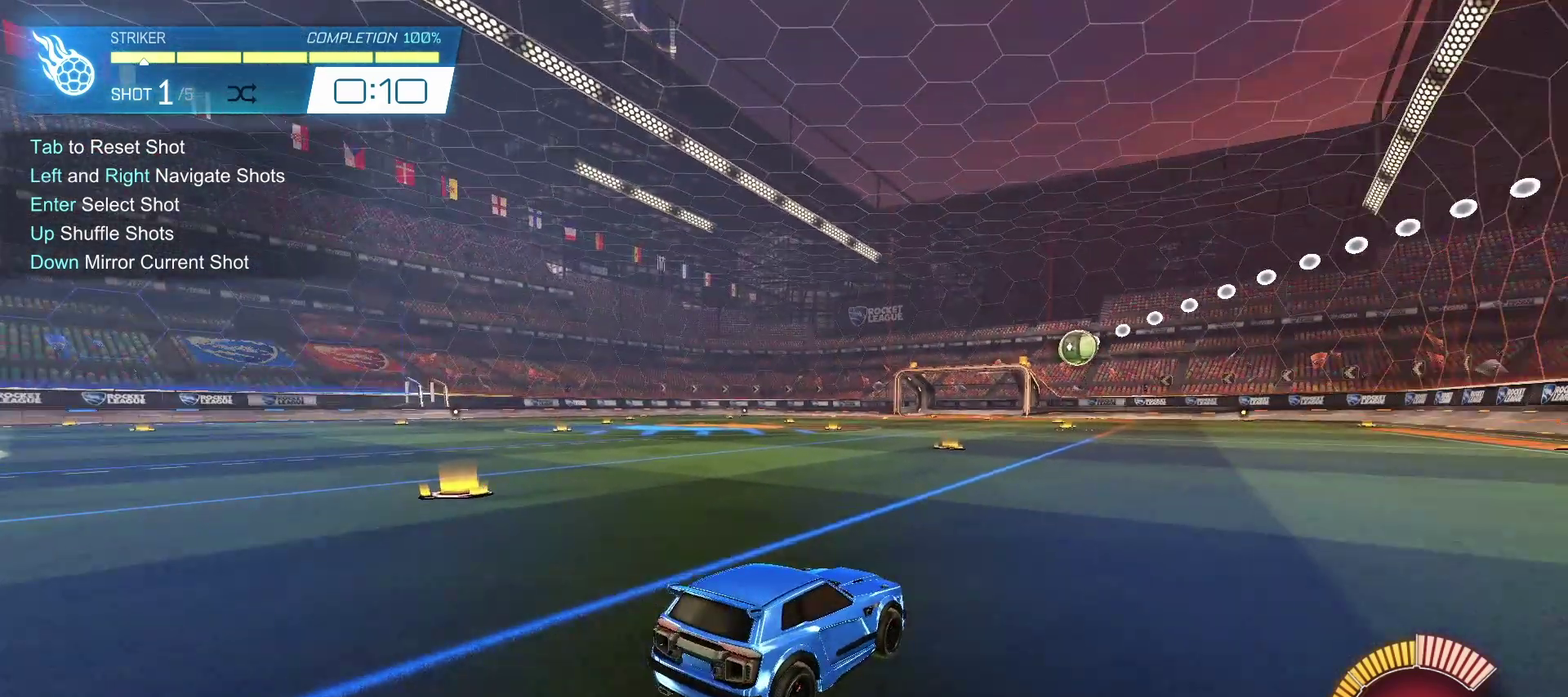
{"buttons": [], "left_stick": "center", "right_stick": "center", "events": []}
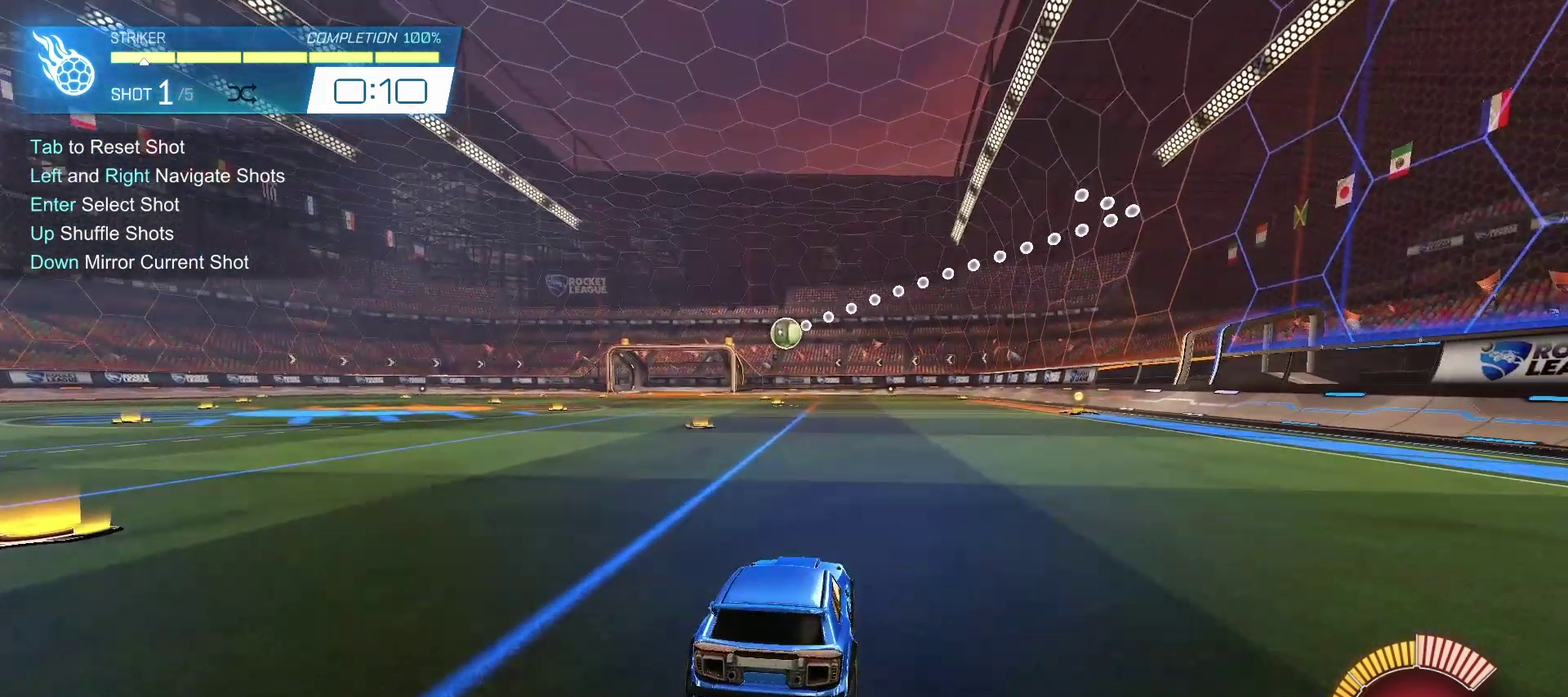
{"buttons": [], "left_stick": "center", "right_stick": "center", "events": []}
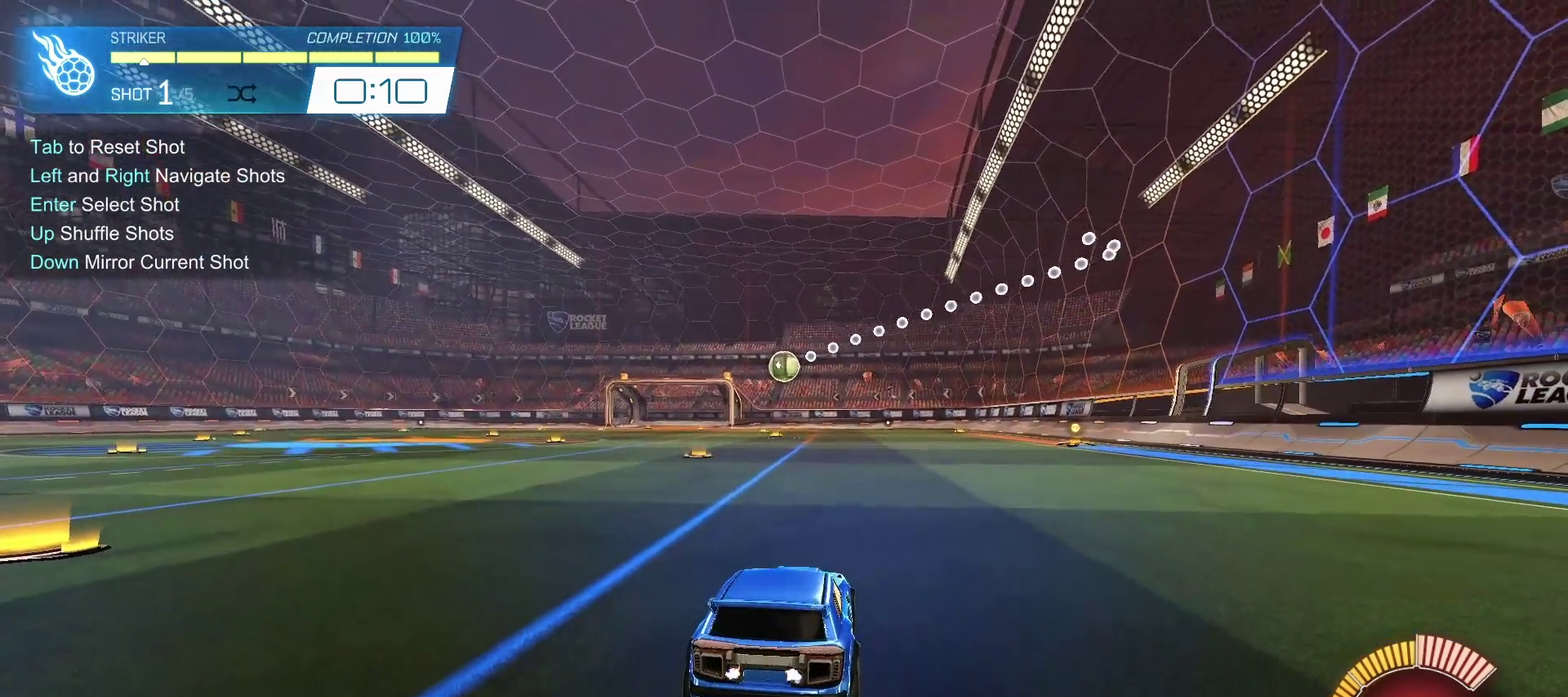
{"buttons": [], "left_stick": "center", "right_stick": "center", "events": [[233, "DPAD_DOWN", "down"], [317, "DPAD_DOWN", "up"], [433, "DPAD_DOWN", "down"], [500, "DPAD_DOWN", "up"]]}
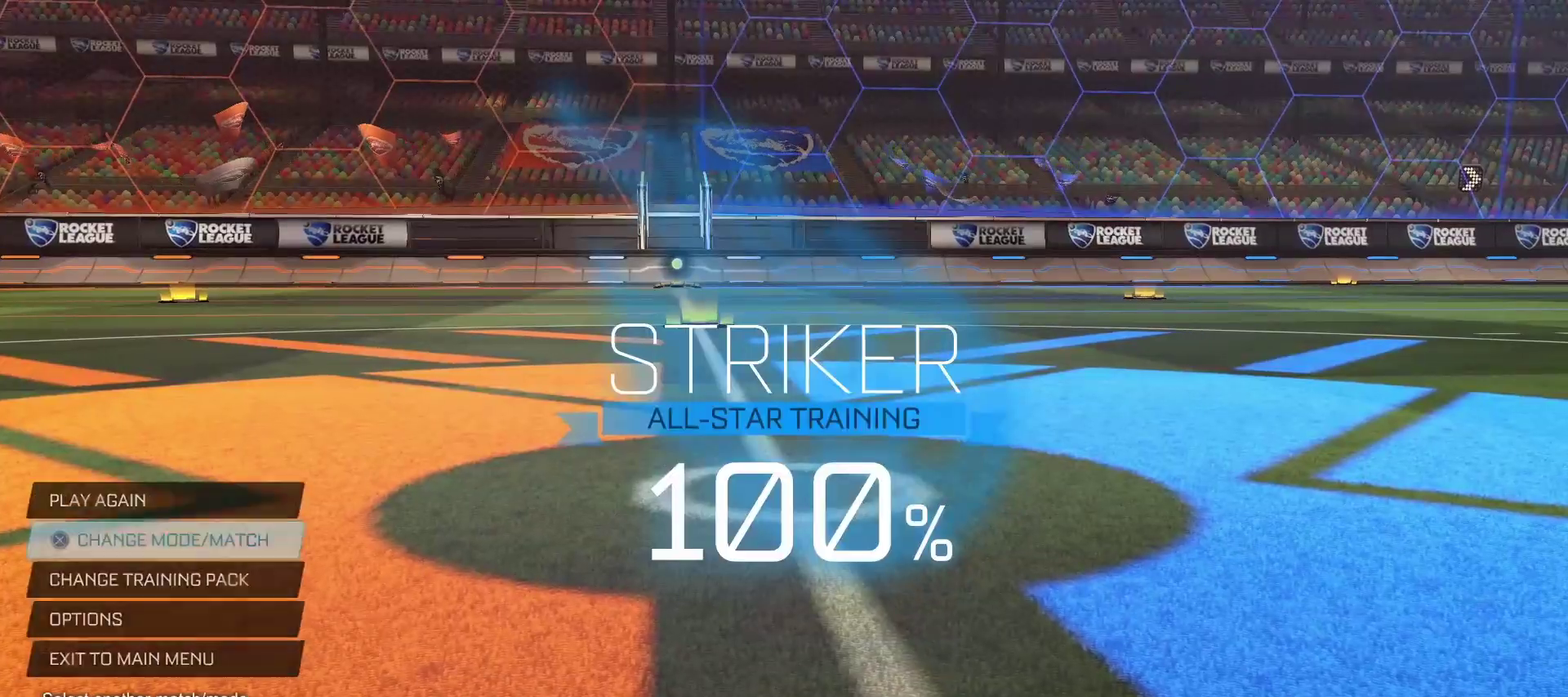
{"buttons": ["CROSS"], "left_stick": "center", "right_stick": "center", "events": [[267, "DPAD_DOWN", "down"], [333, "DPAD_DOWN", "up"], [433, "DPAD_DOWN", "down"], [500, "CROSS", "down"], [500, "DPAD_DOWN", "up"]]}
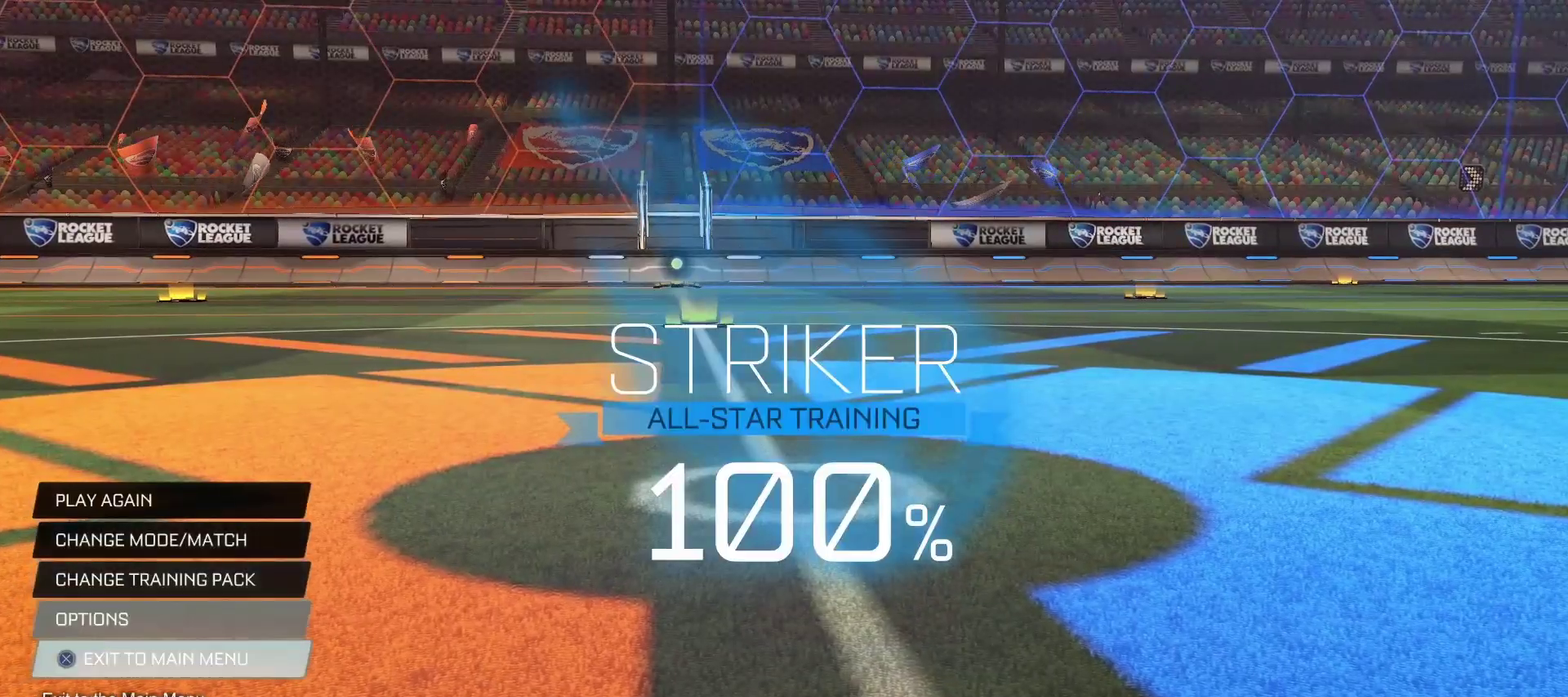
{"buttons": [], "left_stick": "center", "right_stick": "center", "events": [[67, "CROSS", "up"], [217, "DPAD_LEFT", "down"], [250, "CROSS", "down"], [300, "DPAD_LEFT", "up"], [317, "CROSS", "up"]]}